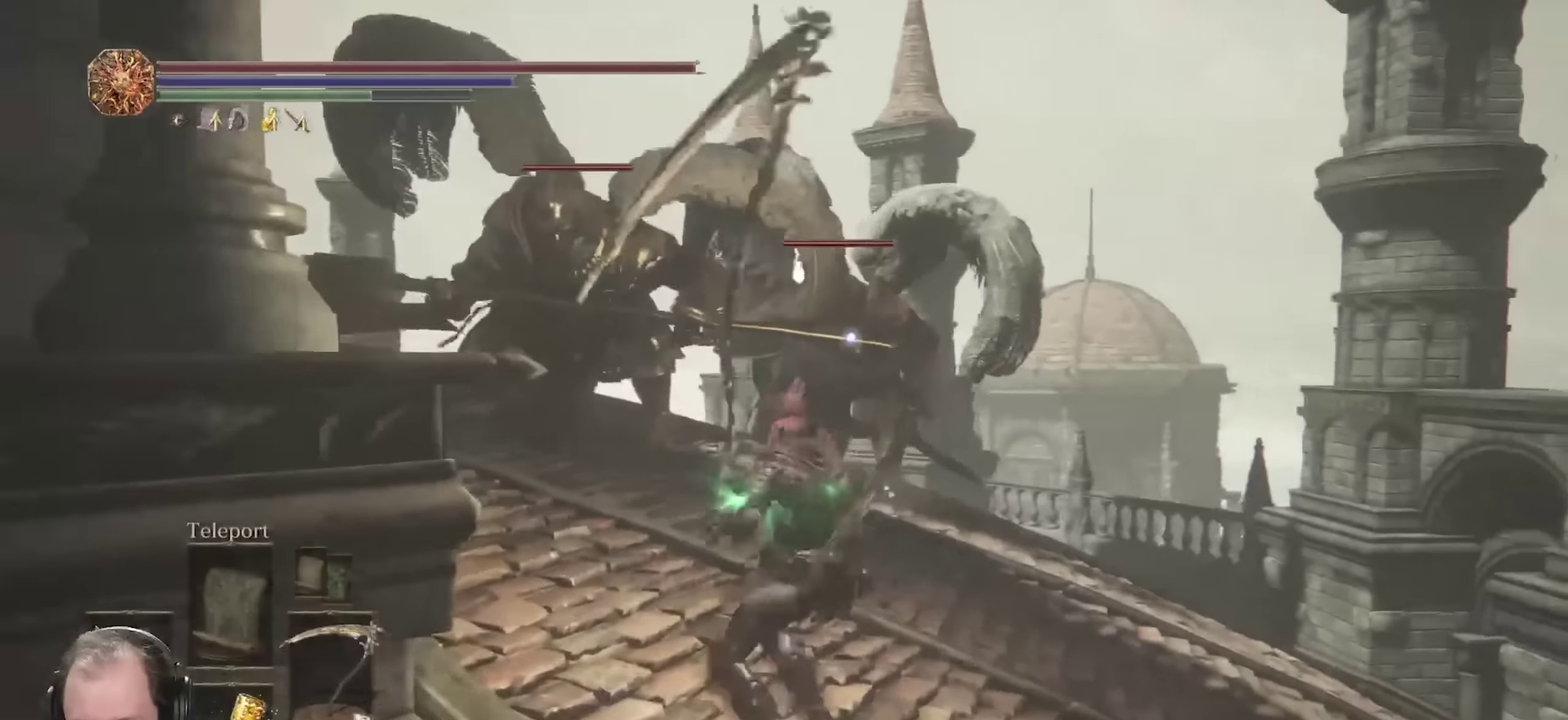
Gameplay with a controller (Xbox layout); each line is a JSON object with the inputs held at the frame after it (dt_ms = milliseconds from this image to that frame). "events" lists button and stick changes between this image and that frame as [ms after this image, input, new state], when the widget could be followed in between.
{"dt_ms": 700, "buttons": ["R2"], "left_stick": "up", "right_stick": "center", "events": [[250, "R2", "down"], [333, "R2", "up"], [400, "R2", "down"]]}
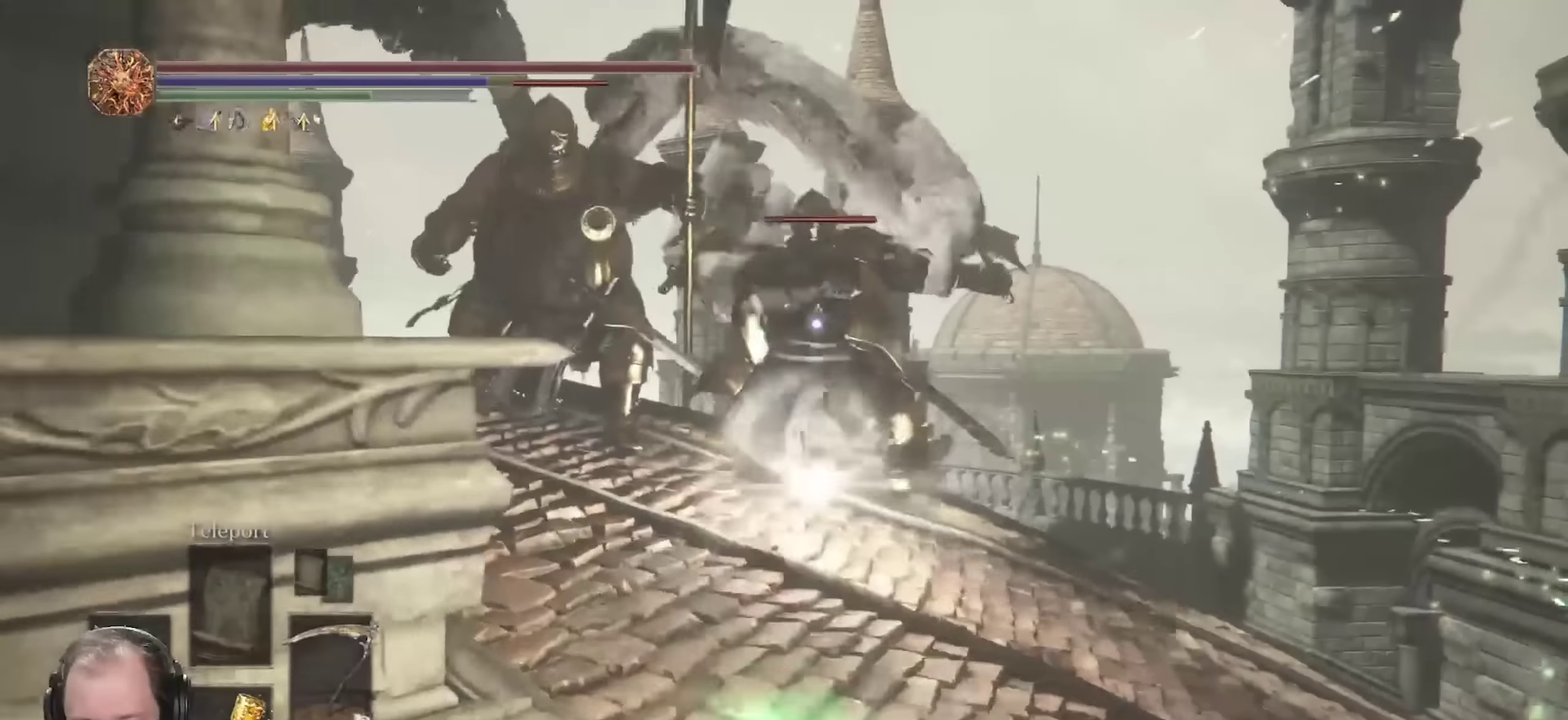
{"dt_ms": 700, "buttons": [], "left_stick": "up", "right_stick": "center", "events": [[467, "R2", "up"], [583, "R2", "down"], [683, "R2", "up"]]}
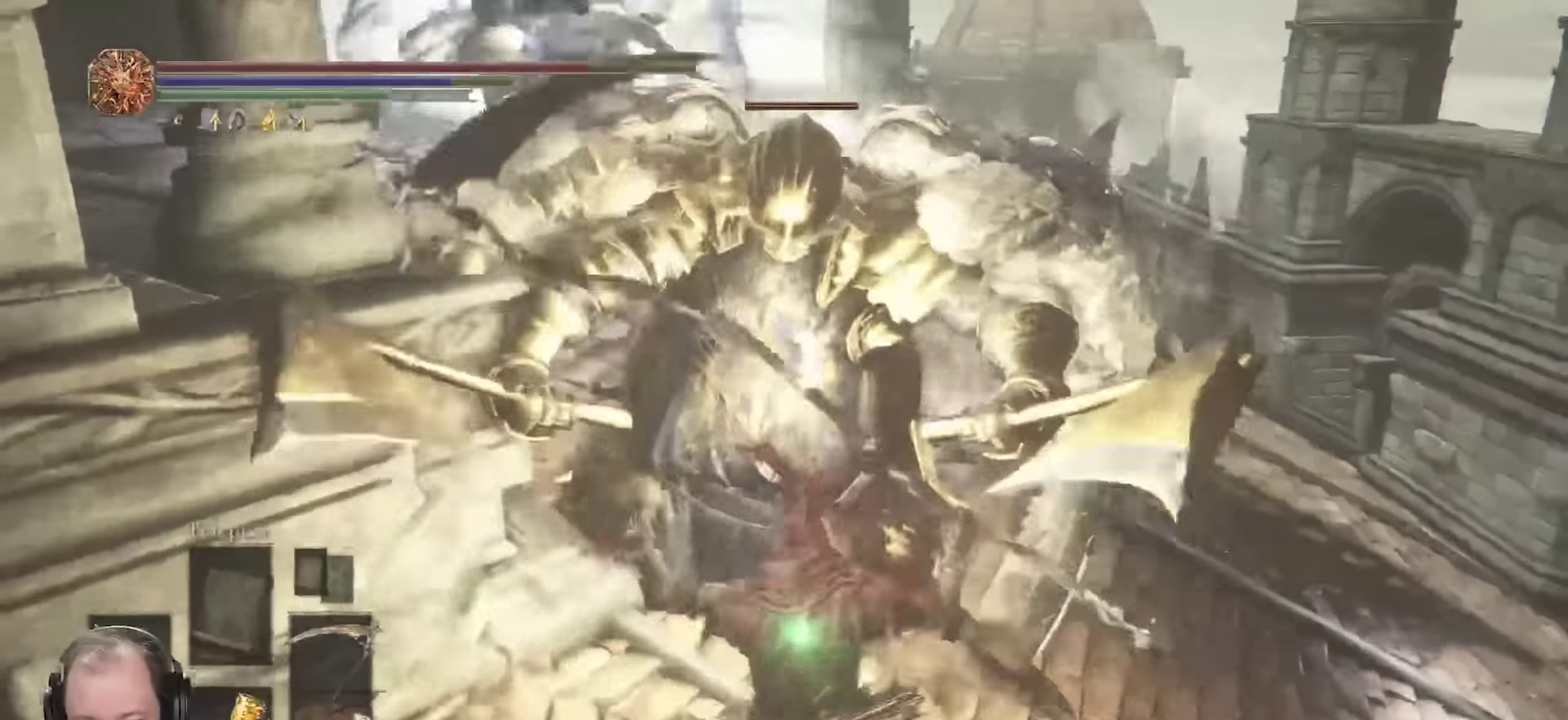
{"dt_ms": 250, "buttons": [], "left_stick": "up-right", "right_stick": "center", "events": [[217, "left_stick", "up-right"]]}
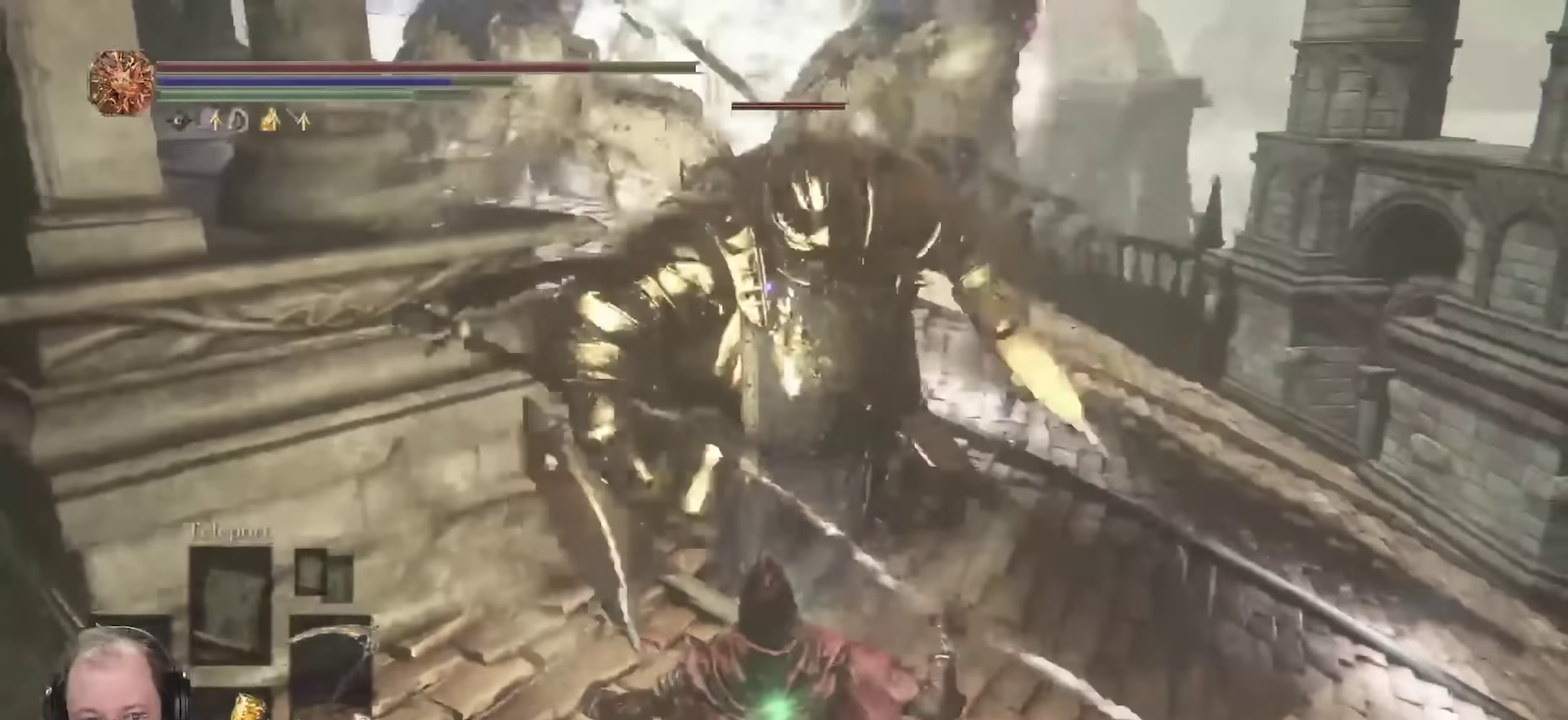
{"dt_ms": 550, "buttons": [], "left_stick": "up-right", "right_stick": "center", "events": [[117, "B", "down"], [200, "B", "up"], [267, "B", "down"], [350, "B", "up"], [400, "B", "down"], [500, "B", "up"]]}
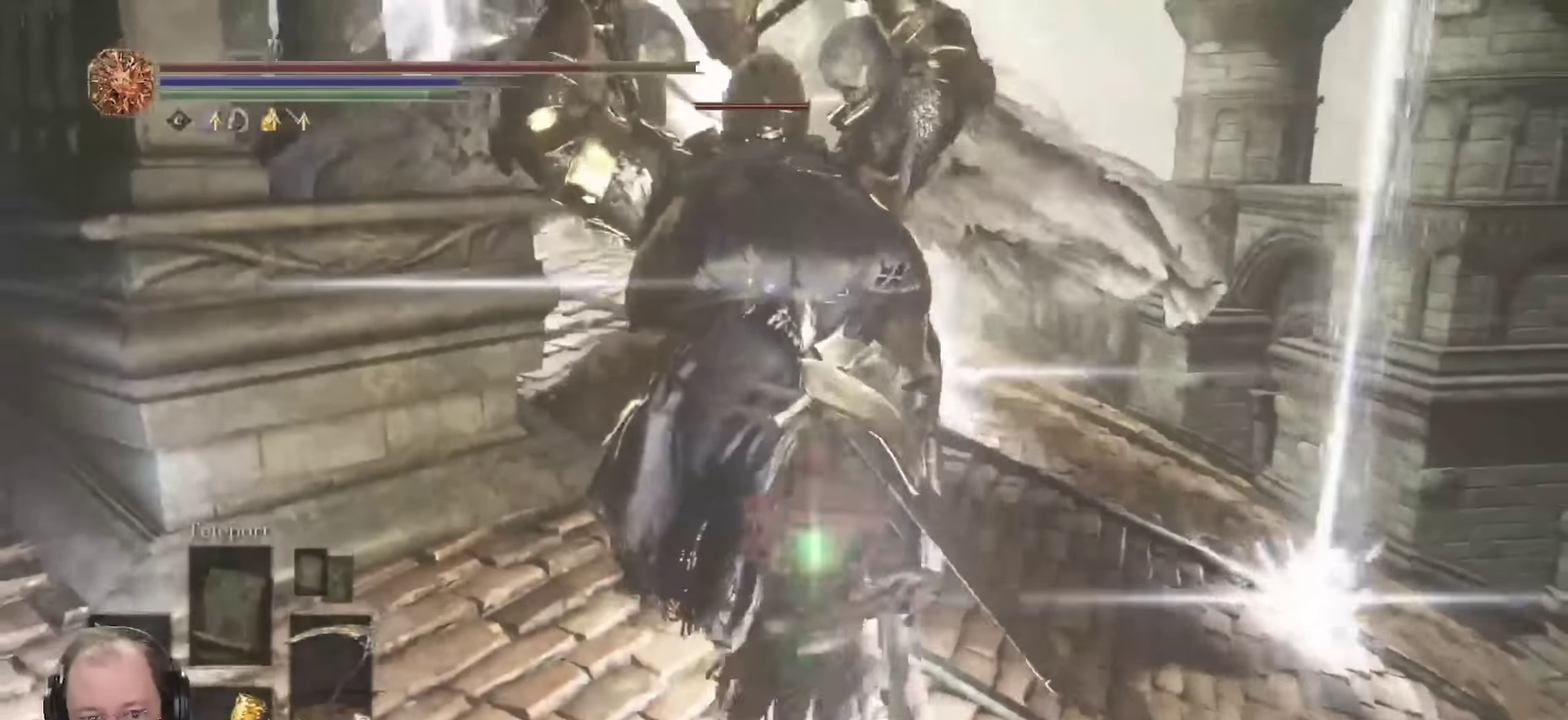
{"dt_ms": 700, "buttons": ["B"], "left_stick": "down-right", "right_stick": "center", "events": [[17, "B", "down"], [83, "B", "up"], [167, "B", "down"], [283, "B", "up"], [367, "B", "down"], [483, "B", "up"], [500, "left_stick", "right"], [533, "B", "down"], [617, "B", "up"], [650, "left_stick", "down-right"], [667, "B", "down"]]}
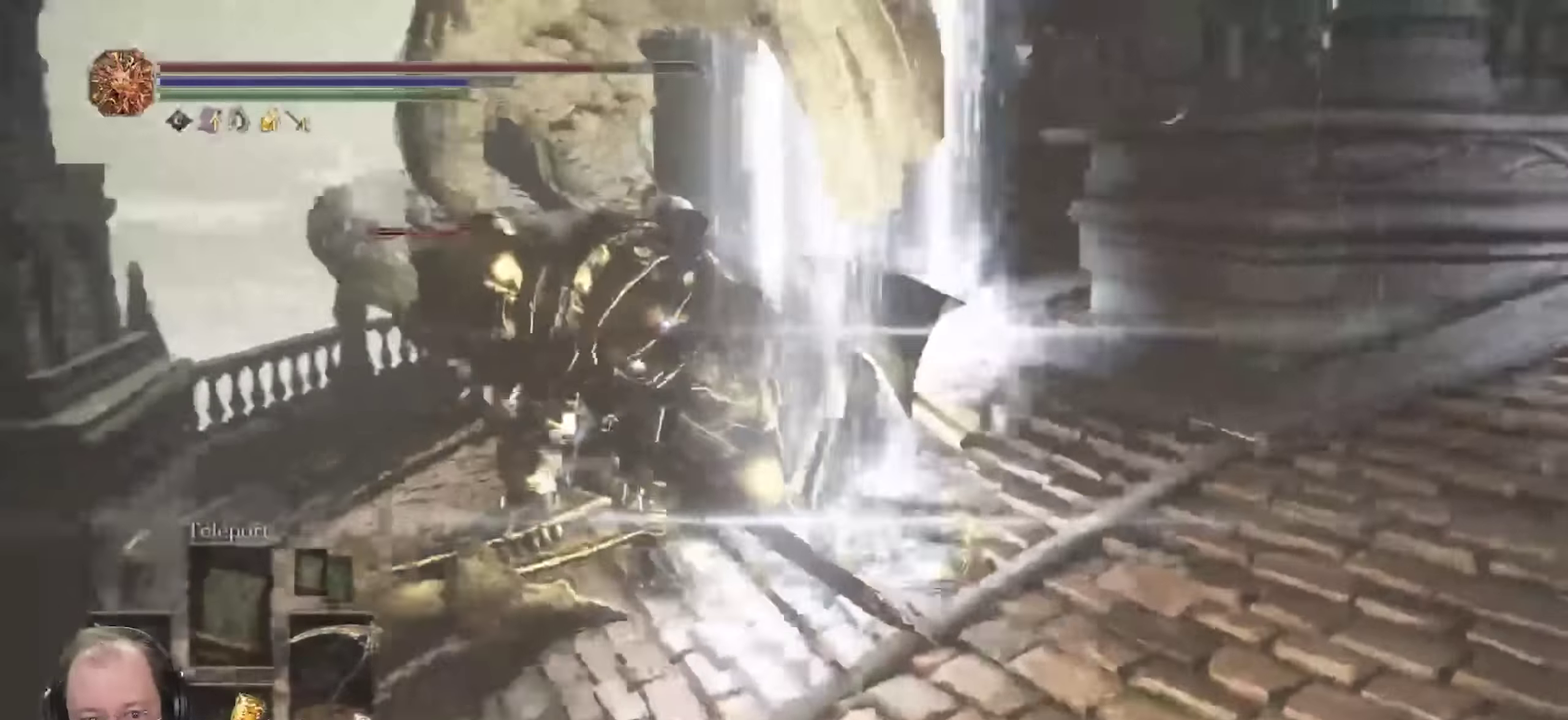
{"dt_ms": 250, "buttons": ["R3"], "left_stick": "down-right", "right_stick": "right"}
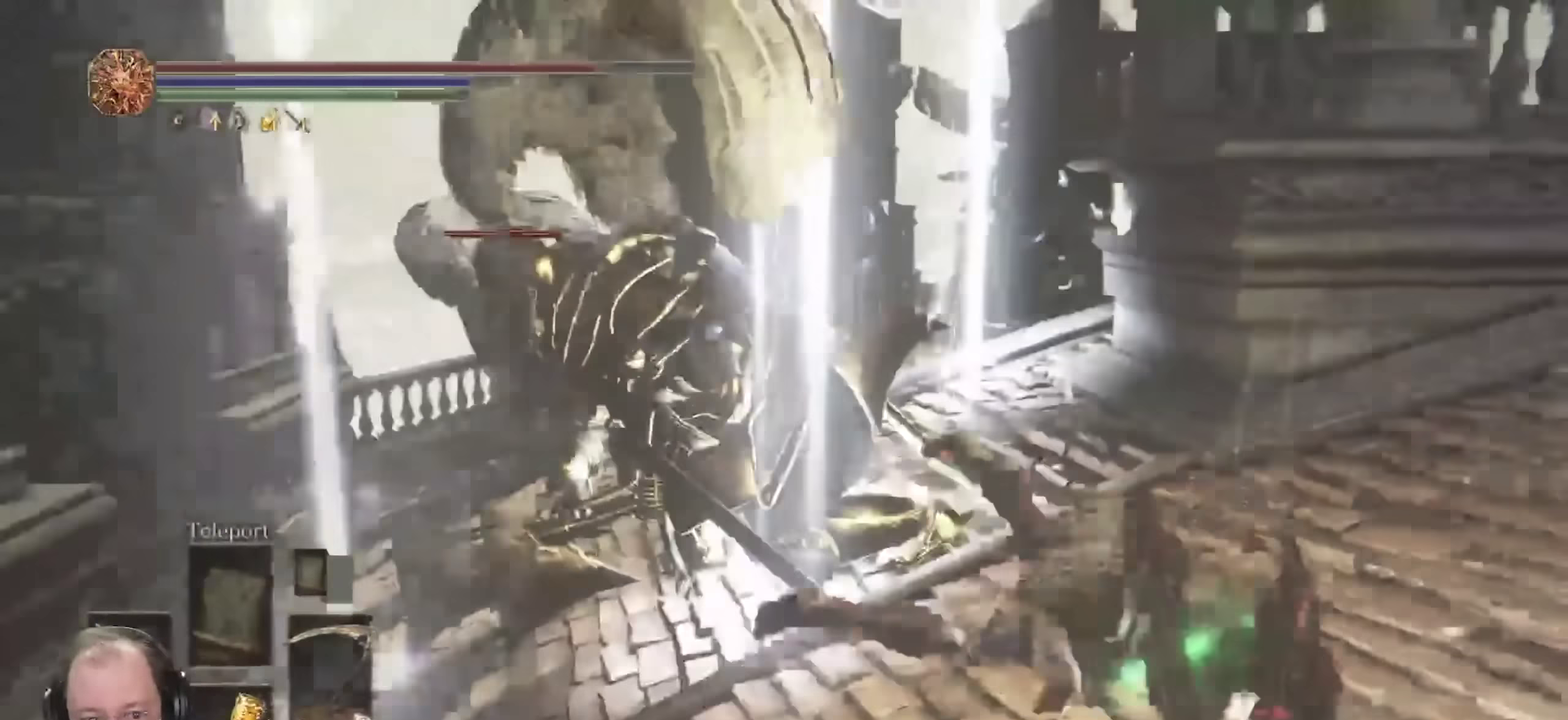
{"dt_ms": 450, "buttons": ["B"], "left_stick": "down-right", "right_stick": "center"}
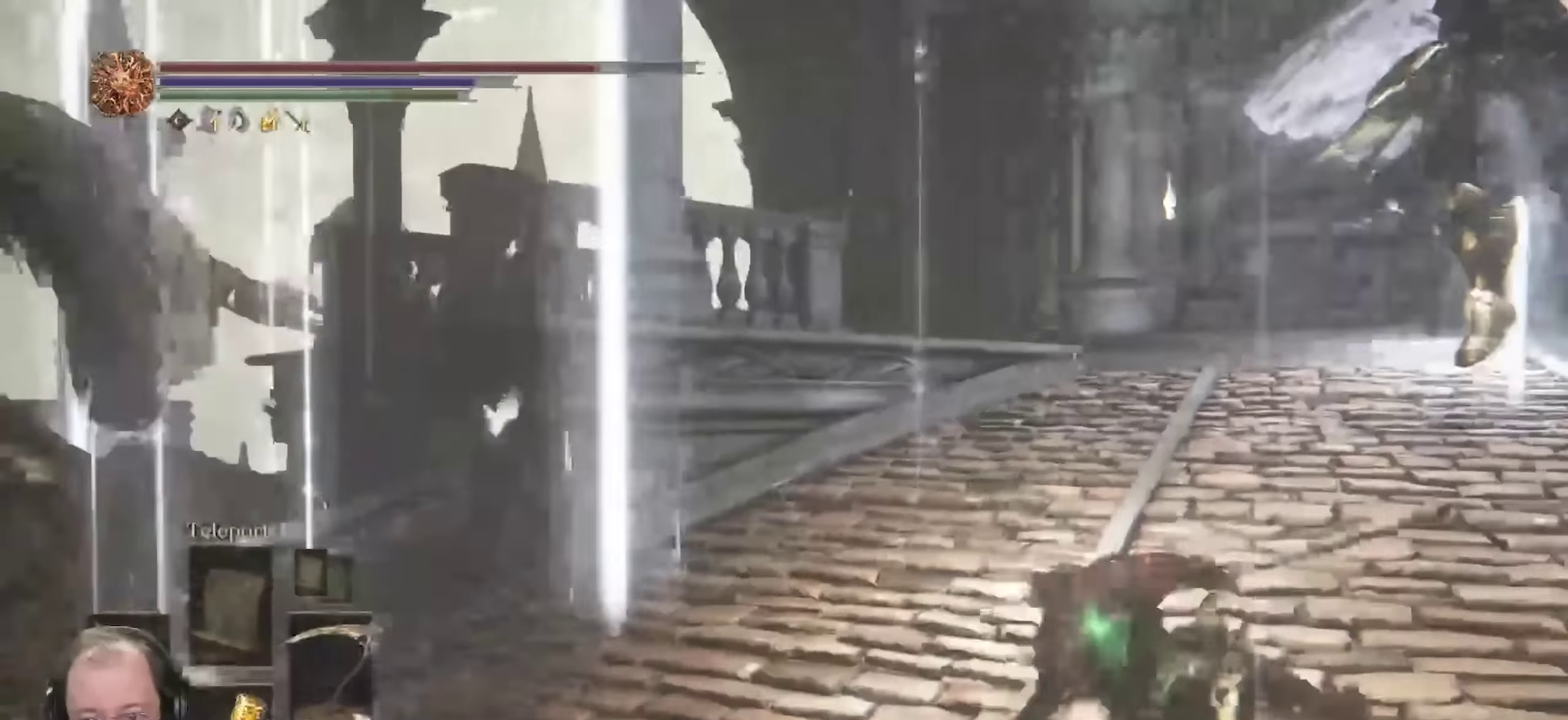
{"dt_ms": 700, "buttons": ["B"], "left_stick": "up-right", "right_stick": "center", "events": [[17, "B", "up"], [167, "right_stick", "right"], [217, "left_stick", "right"], [333, "right_stick", "center"], [500, "left_stick", "up-right"], [550, "B", "down"], [617, "B", "up"], [683, "B", "down"]]}
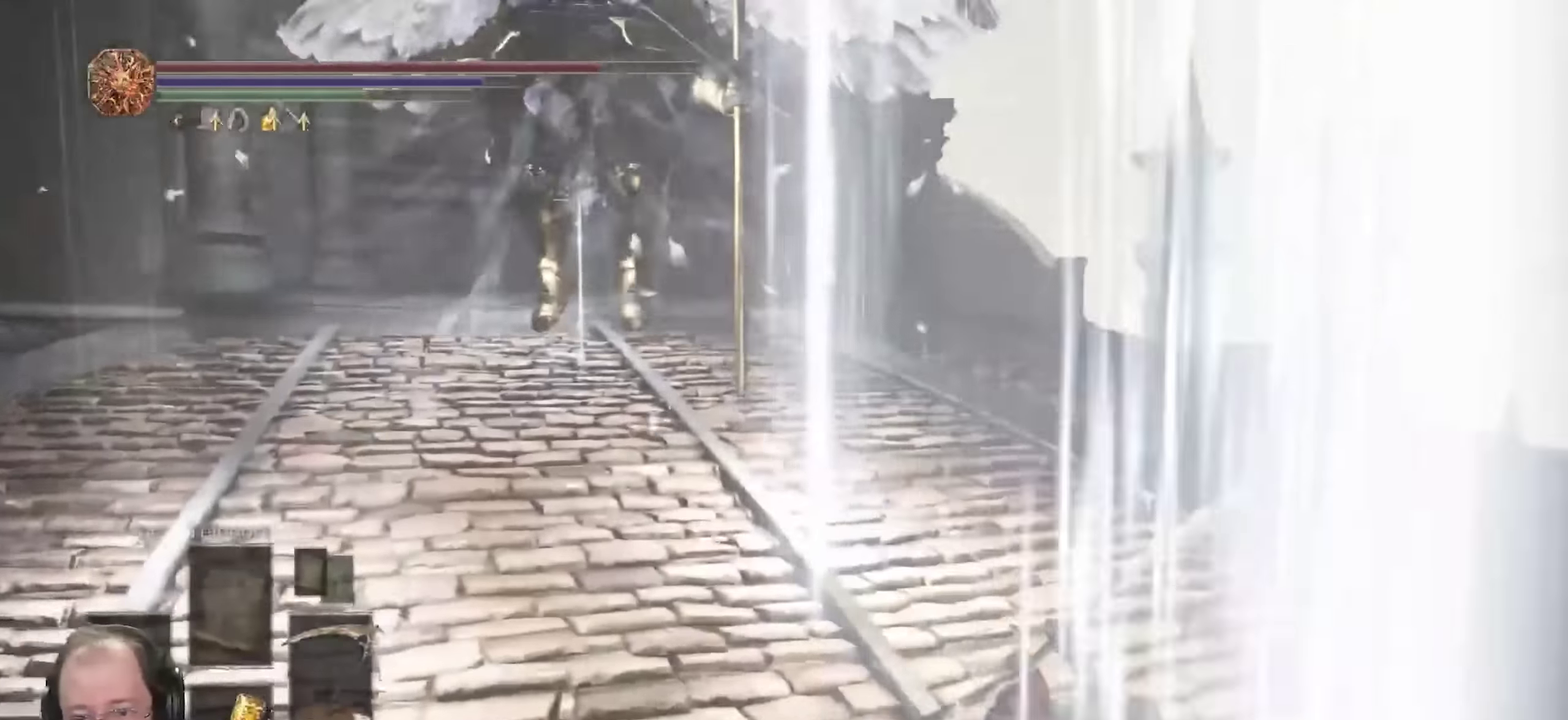
{"dt_ms": 350, "buttons": [], "left_stick": "up-right", "right_stick": "left", "events": [[50, "B", "up"], [183, "right_stick", "left"]]}
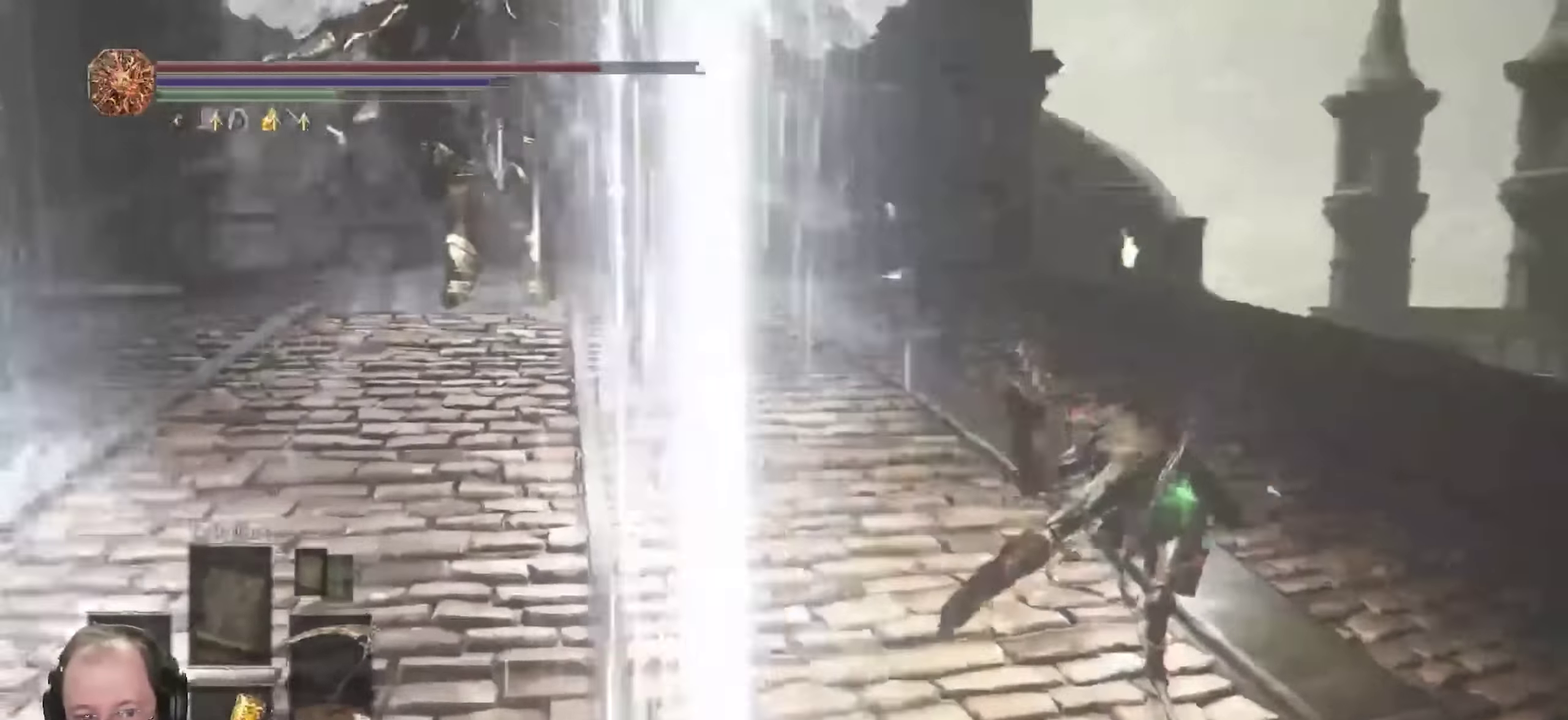
{"dt_ms": 350, "buttons": [], "left_stick": "down-right", "right_stick": "left", "events": [[100, "left_stick", "right"], [300, "left_stick", "down-right"]]}
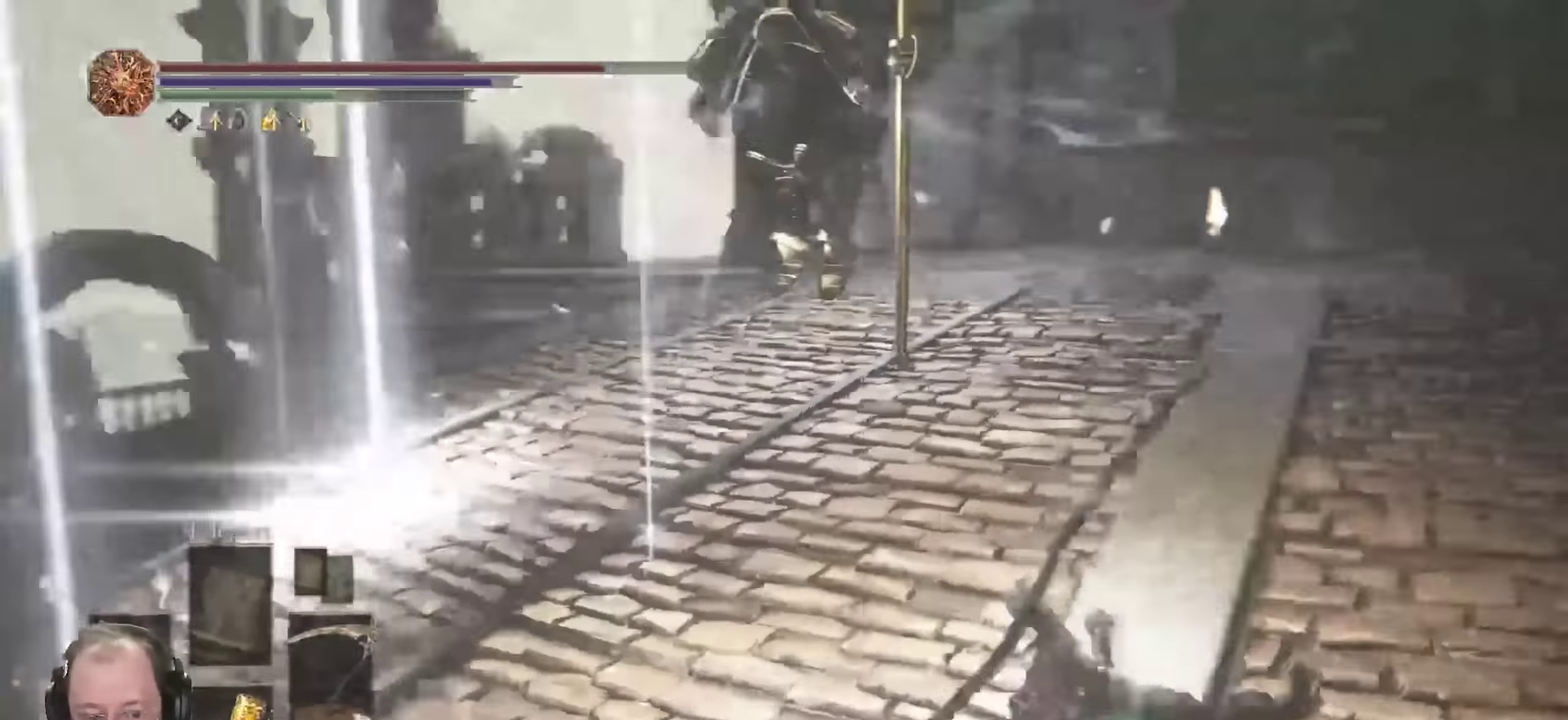
{"dt_ms": 800, "buttons": ["L2"], "left_stick": "right", "right_stick": "center", "events": [[100, "right_stick", "center"], [200, "right_stick", "left"], [317, "right_stick", "center"], [733, "L2", "down"], [733, "left_stick", "right"]]}
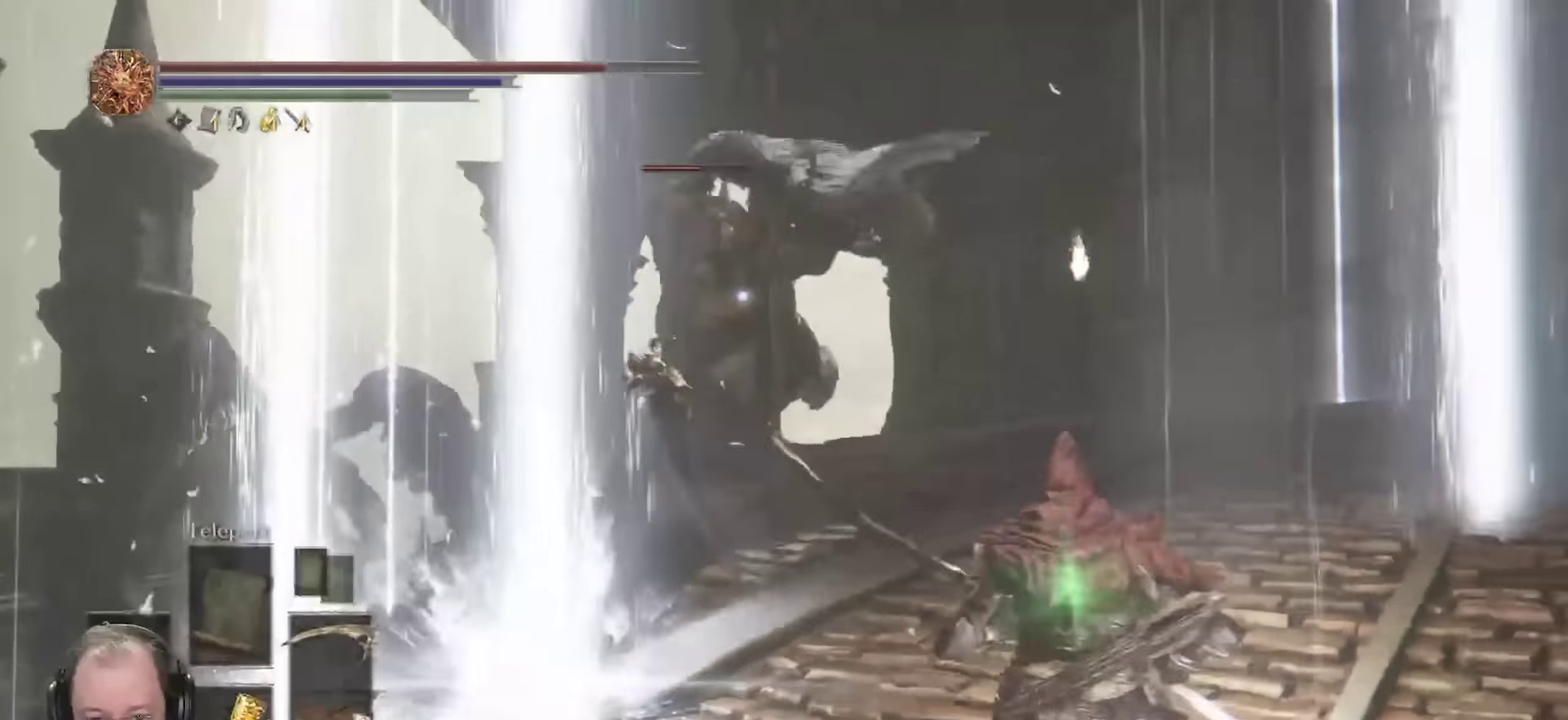
{"dt_ms": 350, "buttons": [], "left_stick": "up", "right_stick": "center", "events": [[33, "left_stick", "up-right"], [50, "L2", "up"], [333, "left_stick", "up"]]}
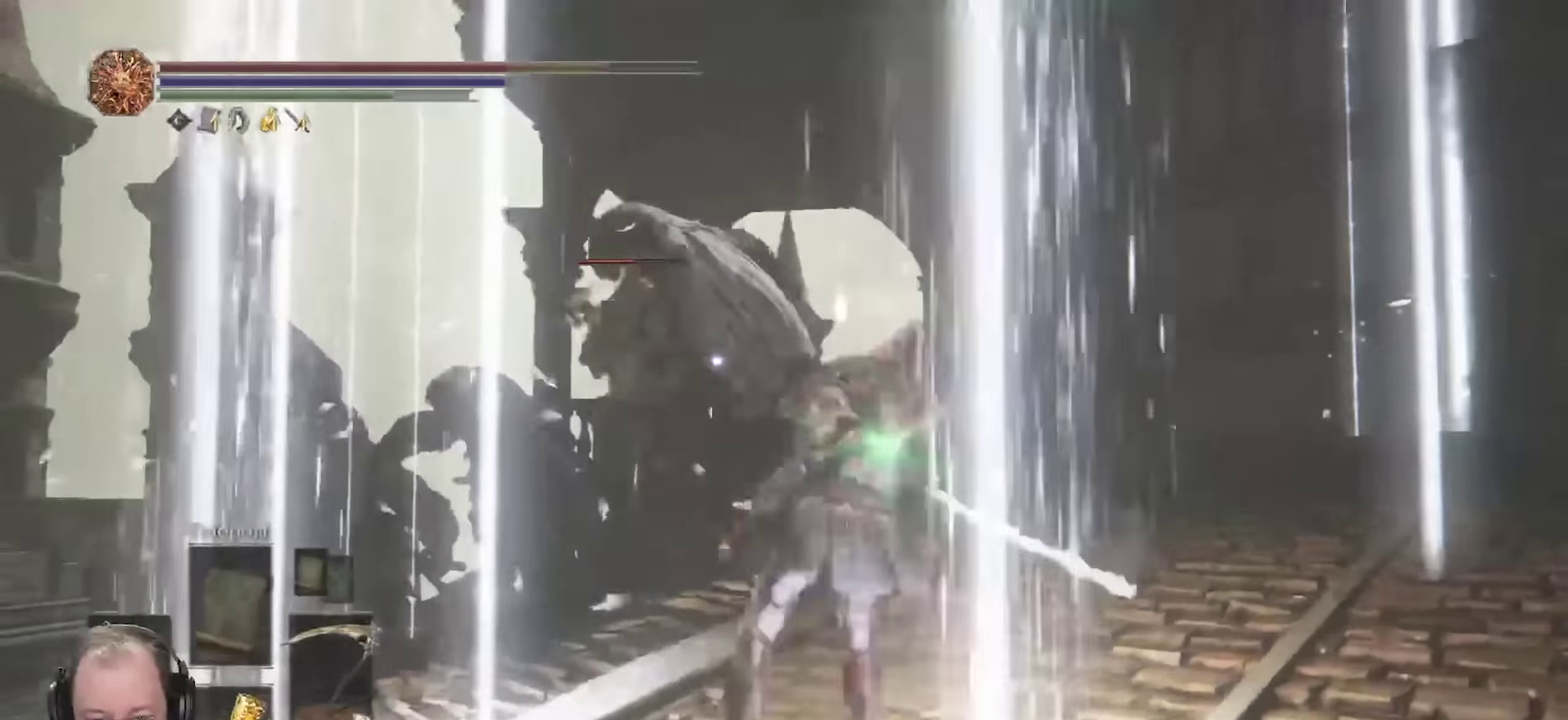
{"dt_ms": 350, "buttons": [], "left_stick": "up", "right_stick": "center", "events": [[83, "R2", "down"], [350, "R2", "up"]]}
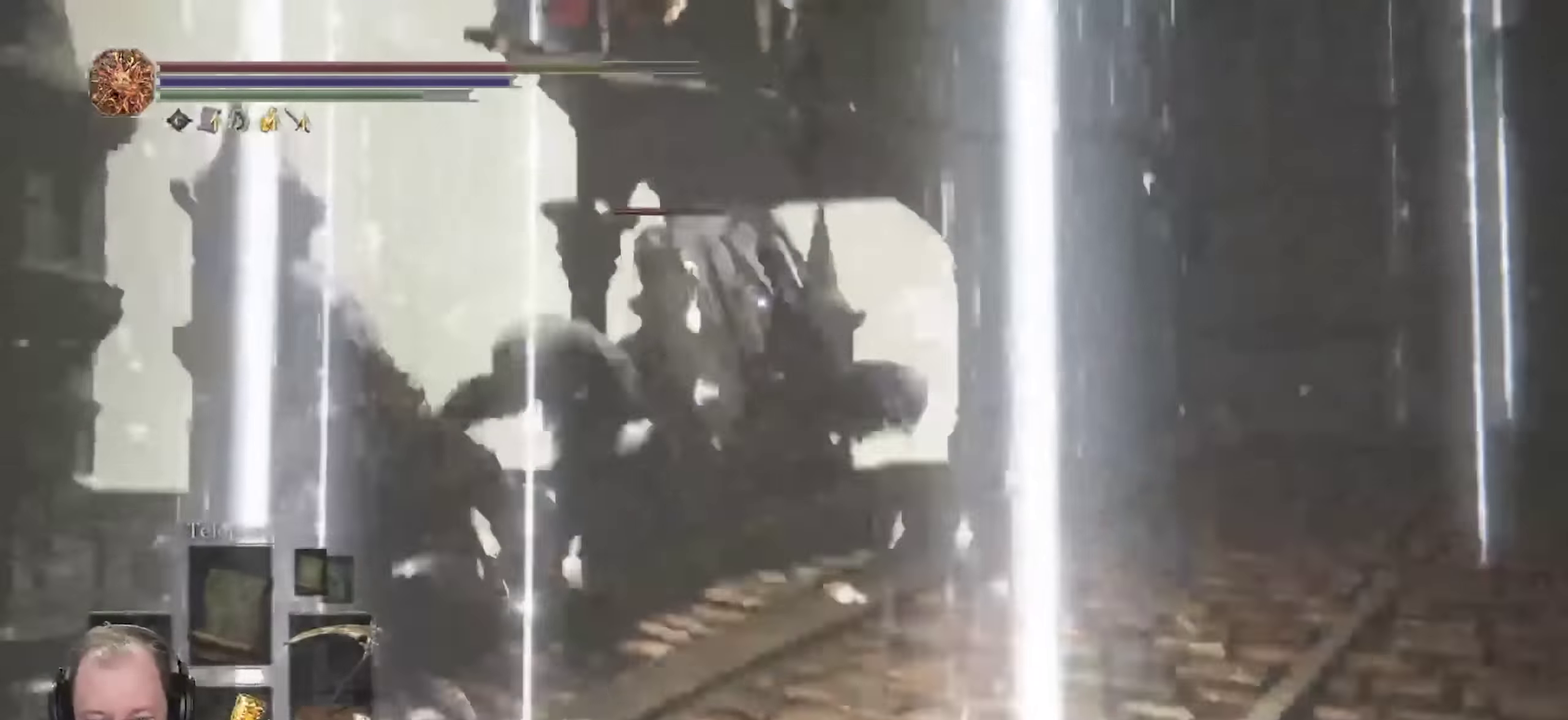
{"dt_ms": 700, "buttons": [], "left_stick": "down-right", "right_stick": "center", "events": [[67, "left_stick", "up-right"], [117, "left_stick", "right"], [250, "left_stick", "down-right"]]}
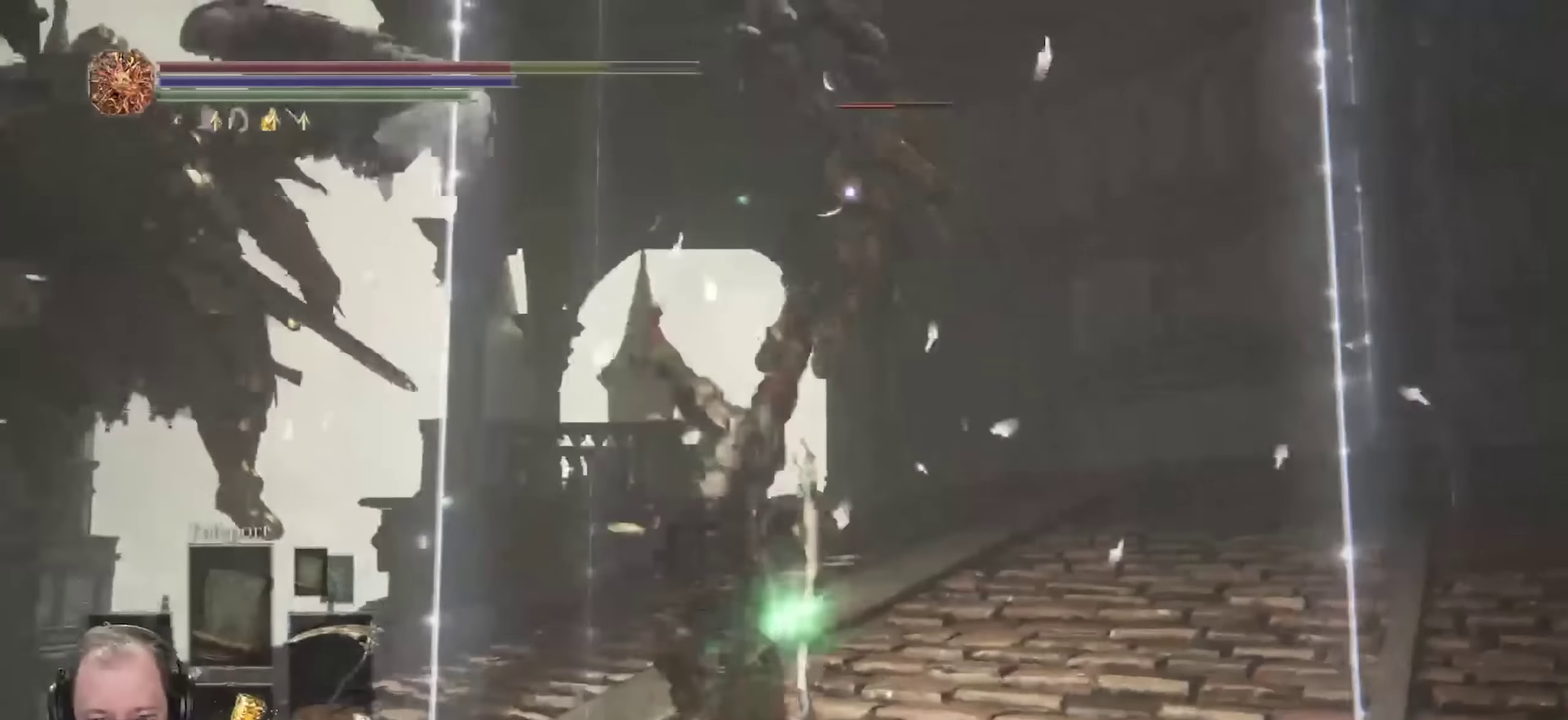
{"dt_ms": 700, "buttons": ["B"], "left_stick": "right", "right_stick": "center"}
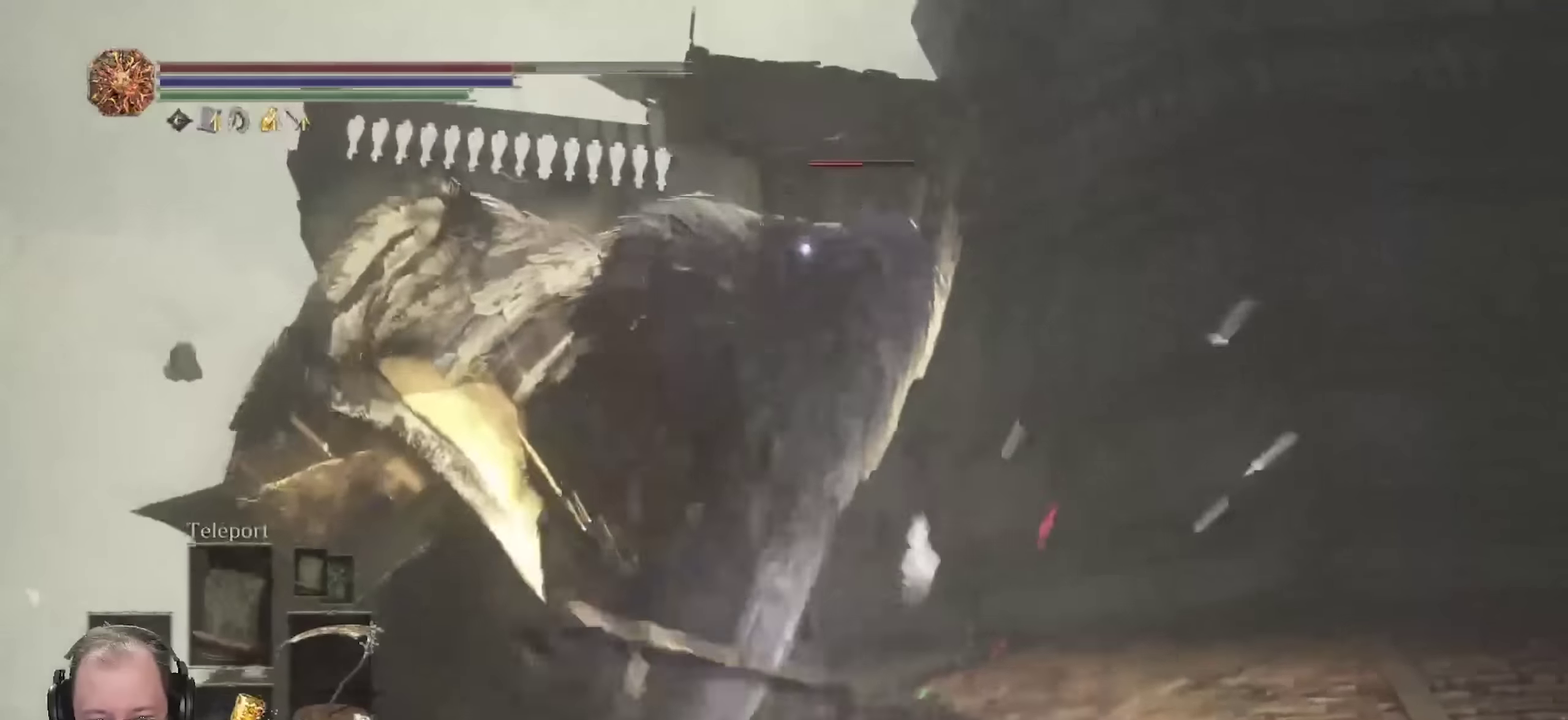
{"dt_ms": 250, "buttons": ["B"], "left_stick": "right", "right_stick": "center"}
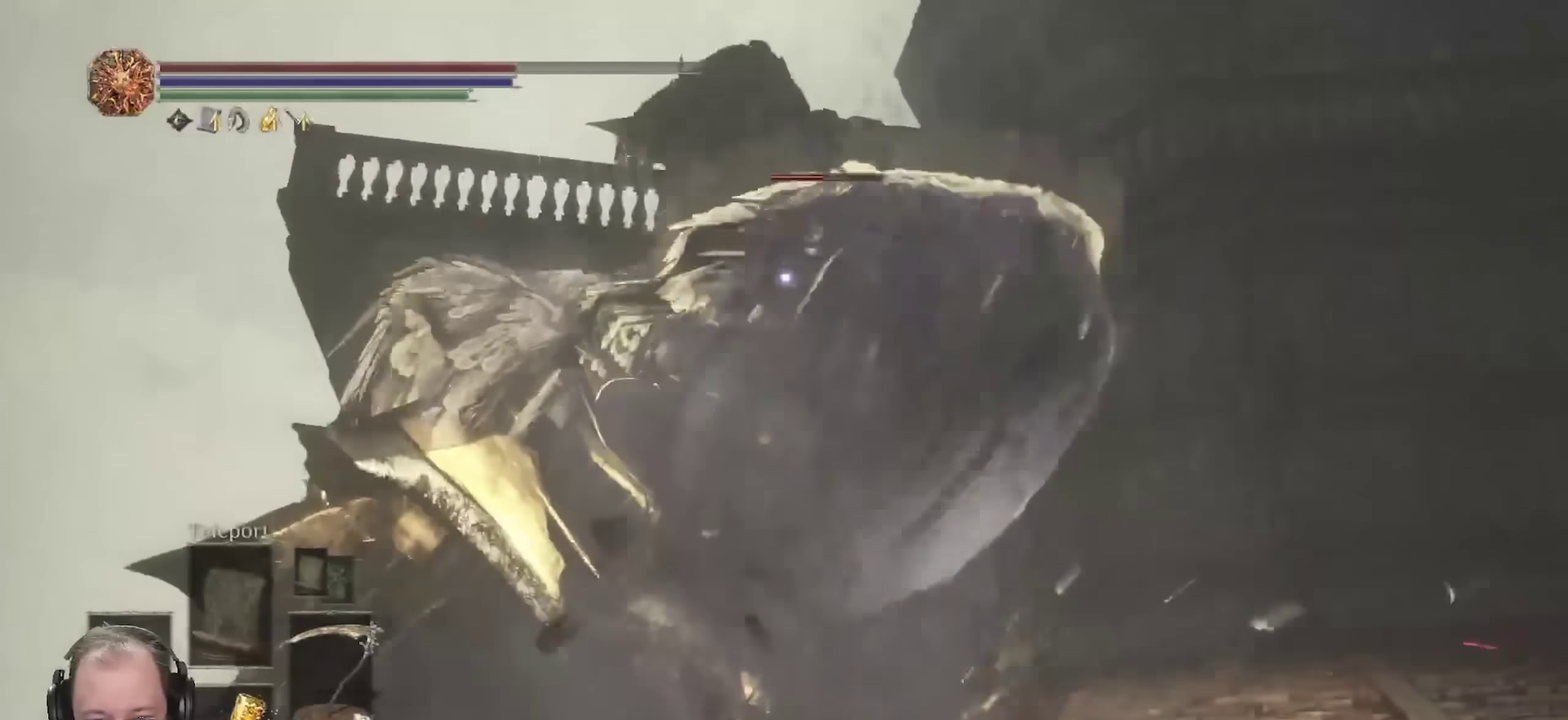
{"dt_ms": 550, "buttons": [], "left_stick": "right", "right_stick": "center", "events": [[17, "B", "up"], [100, "B", "down"], [133, "left_stick", "down-right"], [167, "B", "up"], [250, "B", "down"], [367, "B", "up"], [367, "left_stick", "right"], [417, "B", "down"], [517, "B", "up"]]}
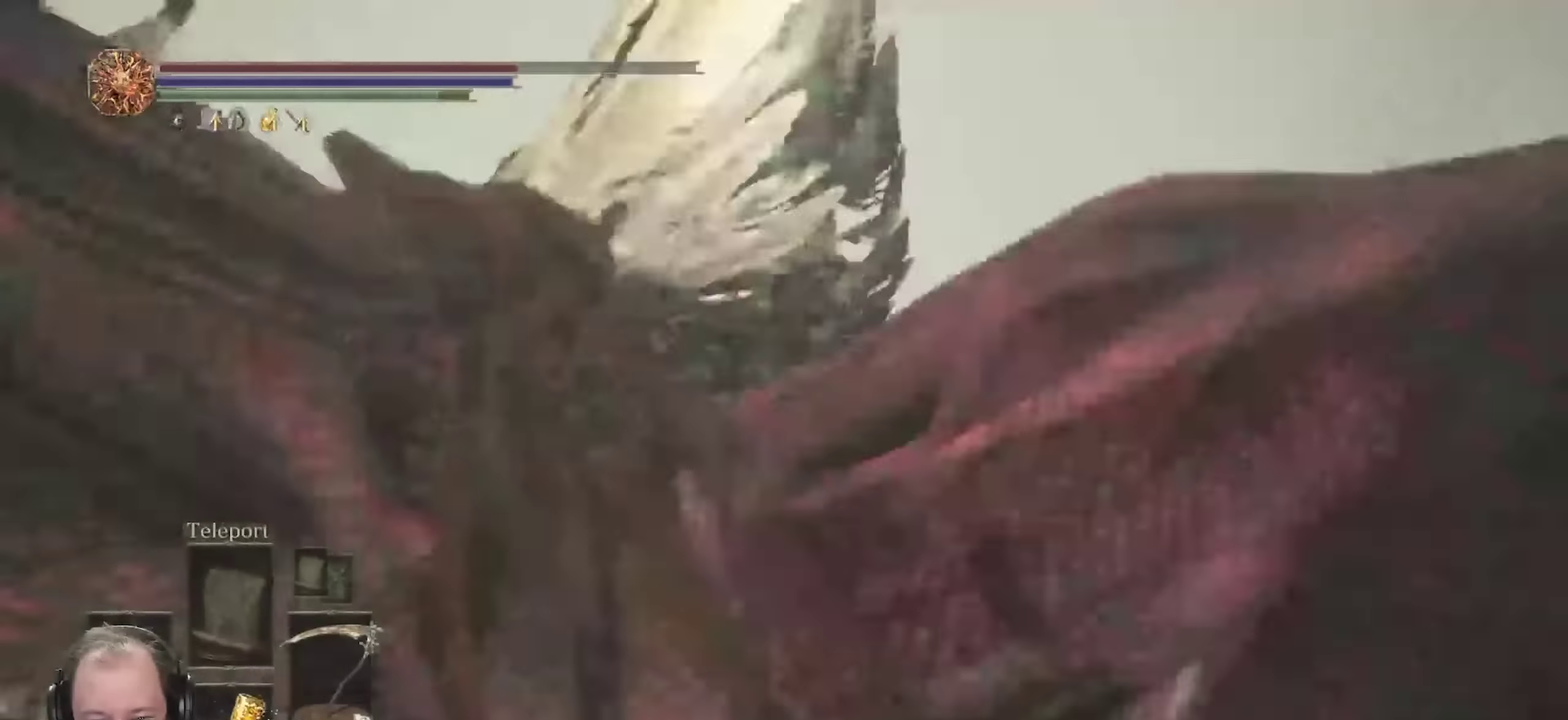
{"dt_ms": 700, "buttons": [], "left_stick": "up", "right_stick": "center", "events": [[117, "left_stick", "down-right"], [300, "left_stick", "right"], [350, "L2", "down"], [367, "left_stick", "up-right"], [433, "L2", "up"], [500, "L2", "down"], [517, "left_stick", "up"], [567, "L2", "up"]]}
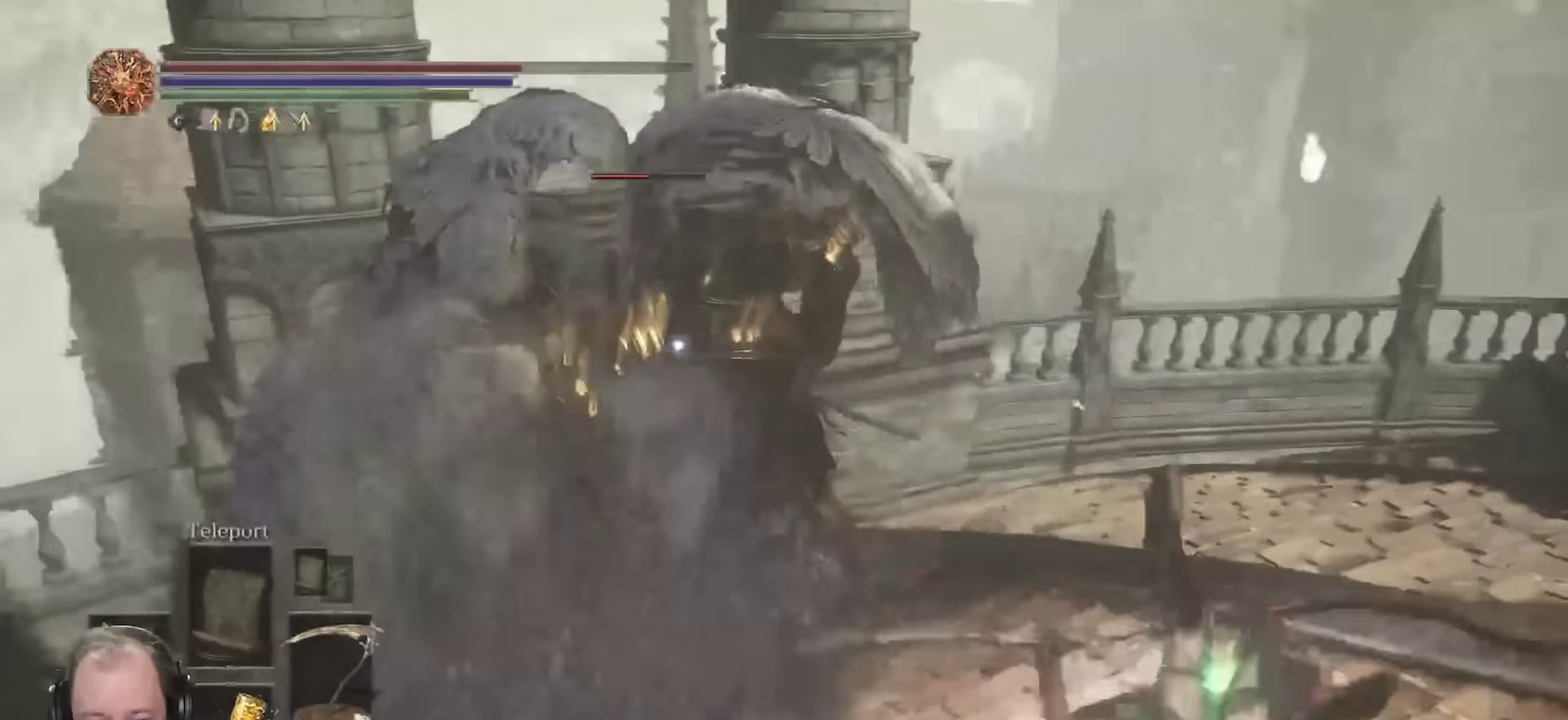
{"dt_ms": 250, "buttons": [], "left_stick": "up", "right_stick": "center", "events": [[50, "L2", "down"], [100, "L2", "up"], [167, "L2", "down"], [250, "L2", "up"]]}
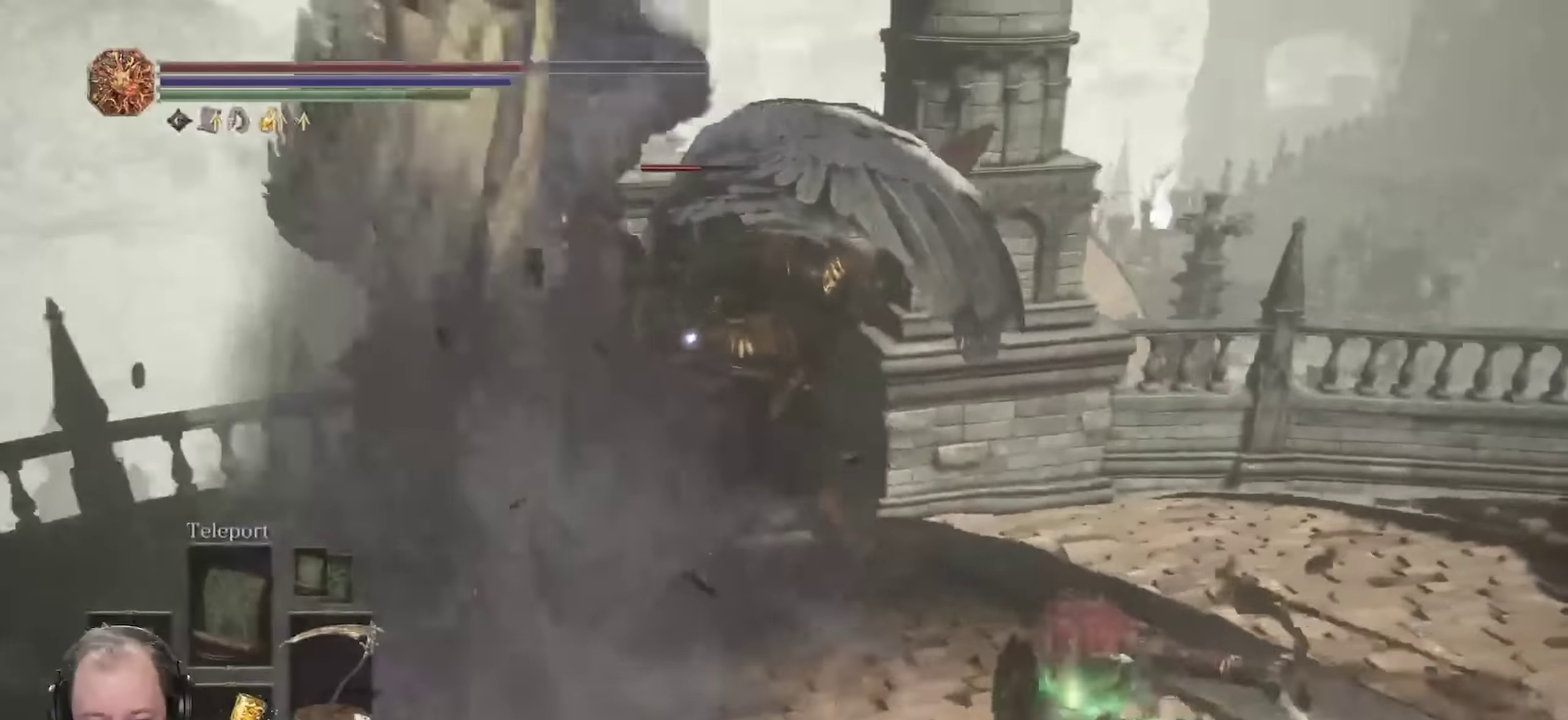
{"dt_ms": 450, "buttons": [], "left_stick": "up", "right_stick": "center", "events": [[67, "L2", "down"], [133, "L2", "up"], [317, "L2", "down"], [367, "L2", "up"]]}
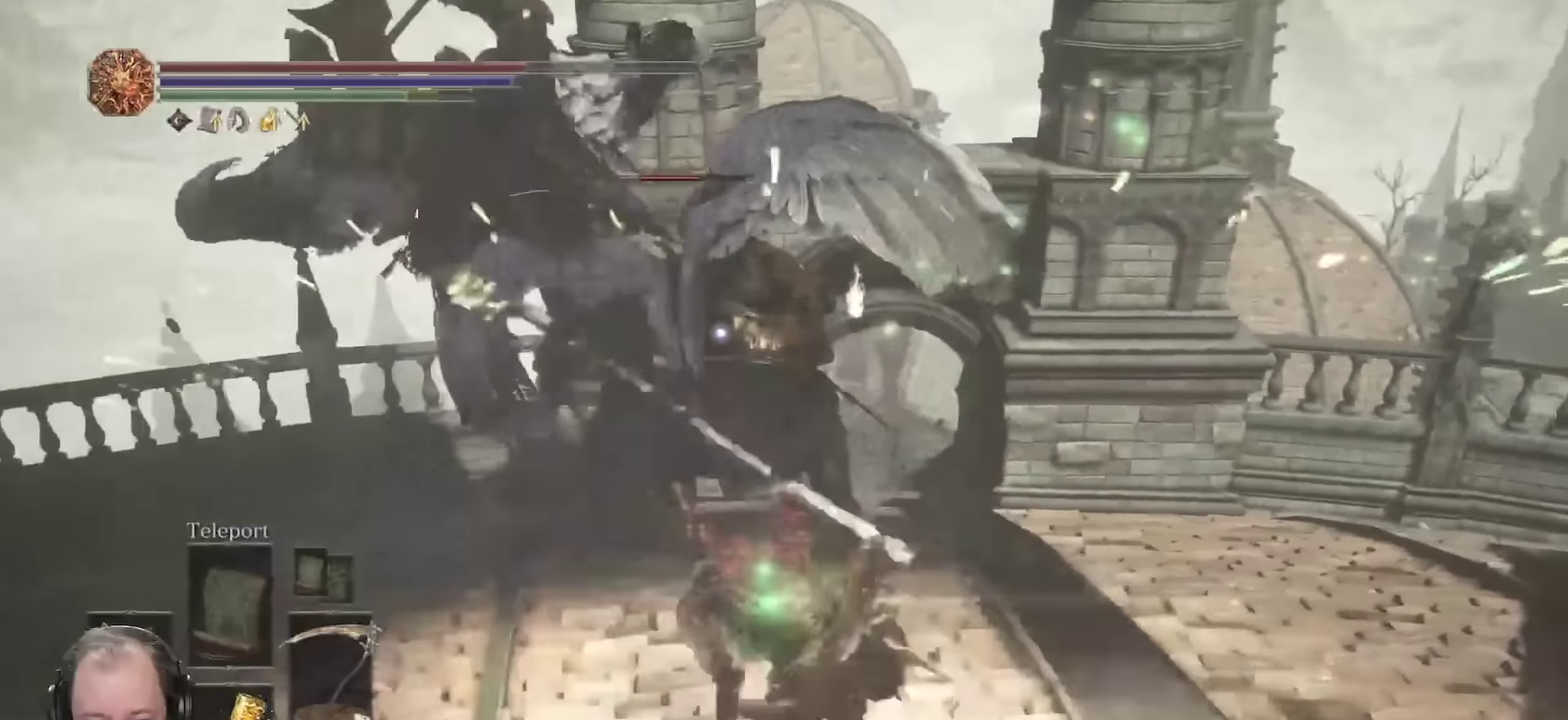
{"dt_ms": 700, "buttons": ["R2"], "left_stick": "up", "right_stick": "center", "events": [[17, "R2", "down"], [100, "R2", "up"], [167, "R2", "down"], [250, "R2", "up"], [300, "R2", "down"], [383, "R2", "up"], [450, "R2", "down"]]}
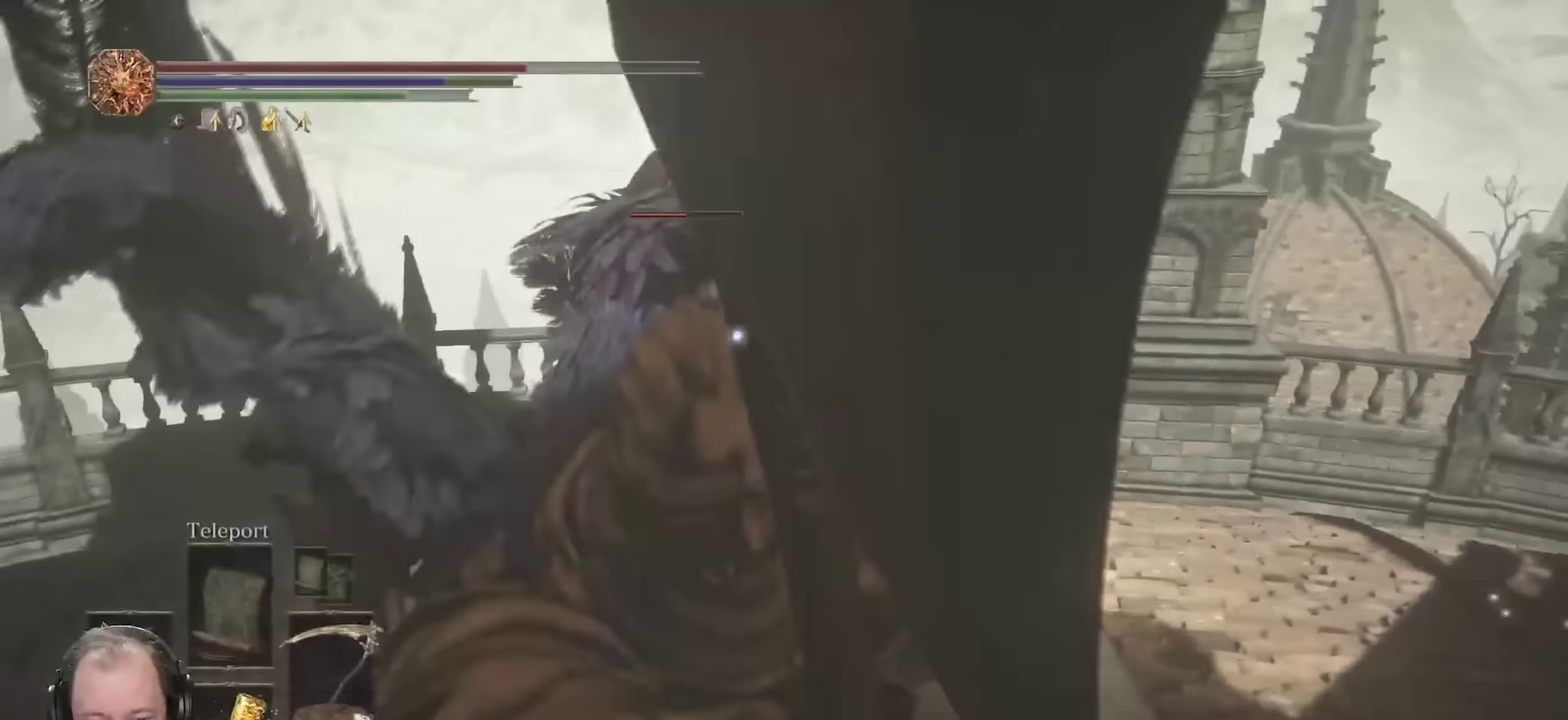
{"dt_ms": 350, "buttons": [], "left_stick": "up-left", "right_stick": "center", "events": [[117, "R2", "up"], [283, "left_stick", "up-left"]]}
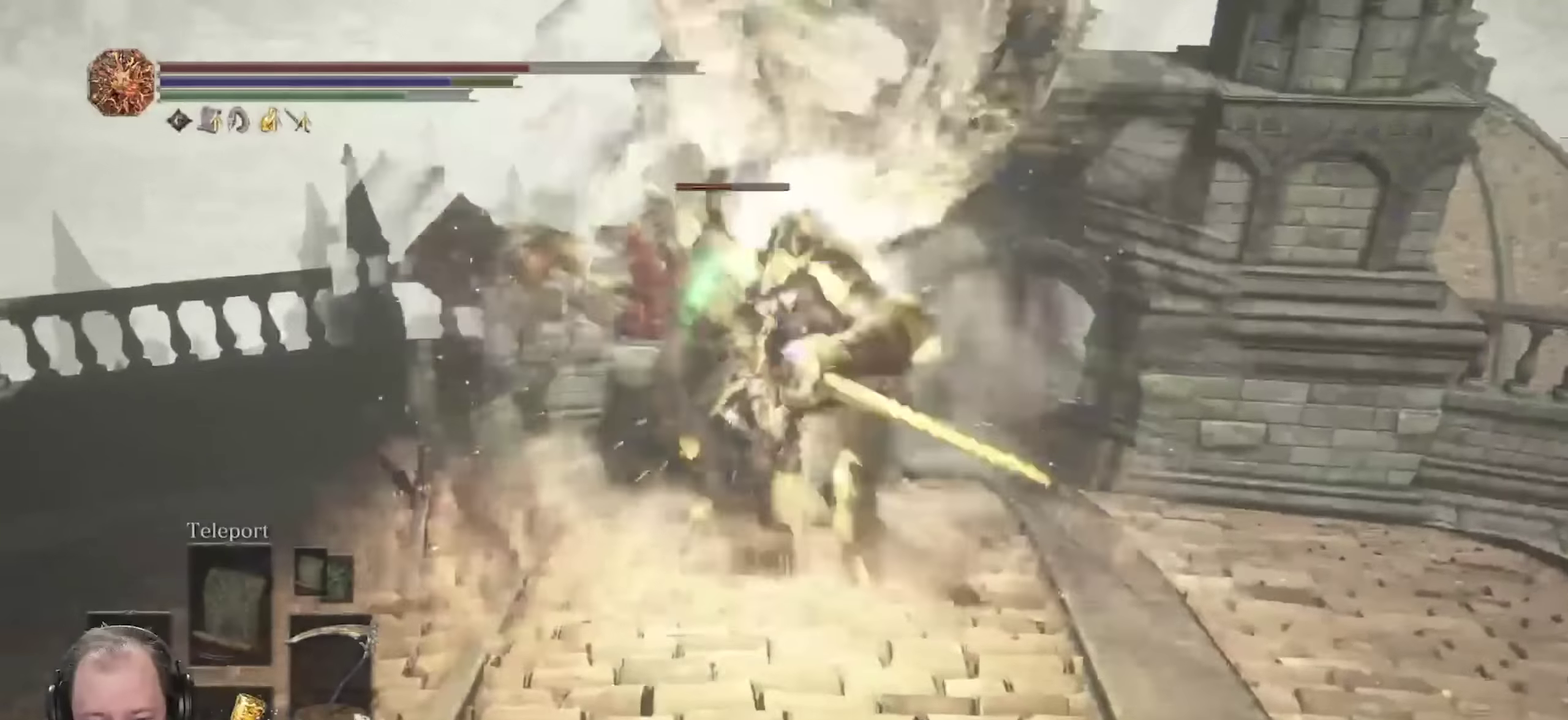
{"dt_ms": 350, "buttons": [], "left_stick": "up-left", "right_stick": "center", "events": [[133, "right_stick", "left"], [267, "right_stick", "center"]]}
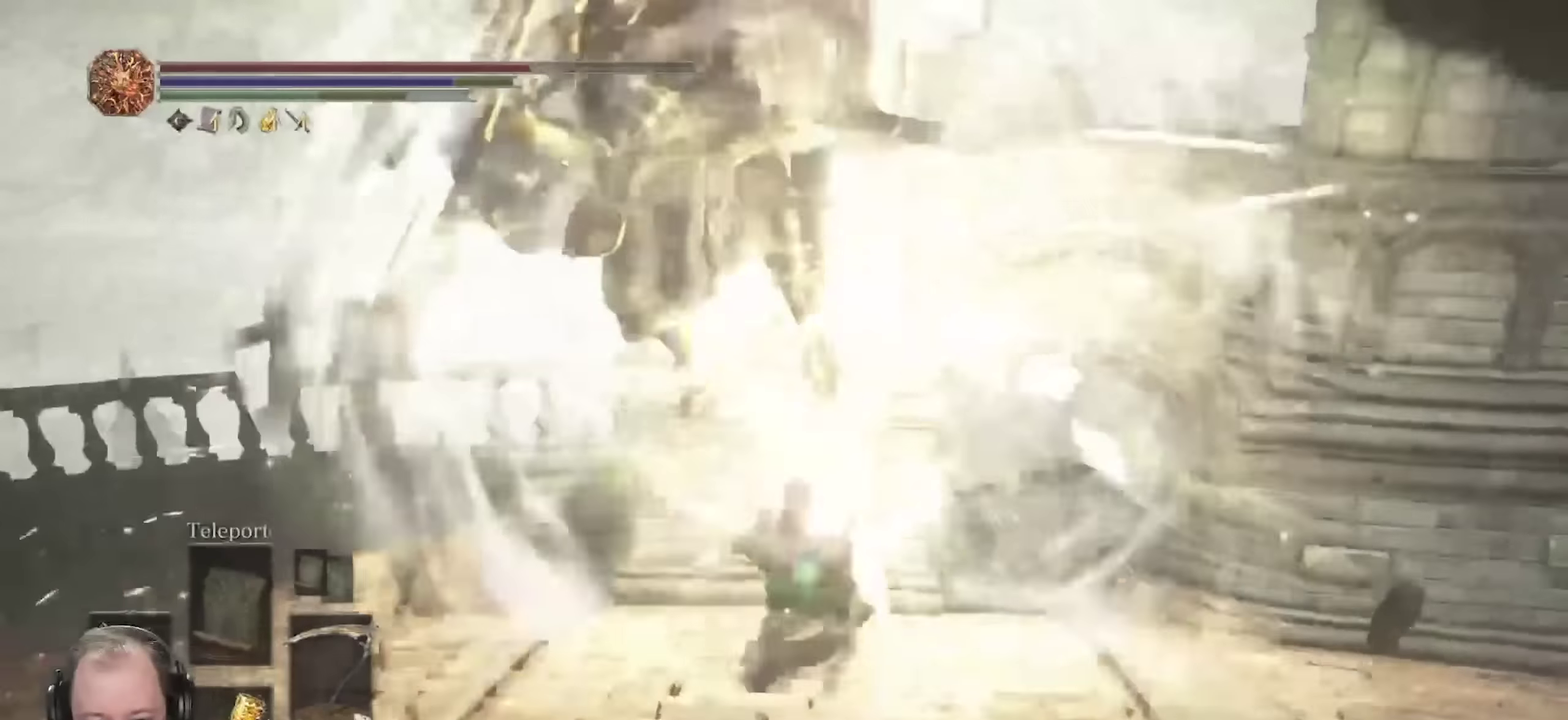
{"dt_ms": 800, "buttons": [], "left_stick": "down-left", "right_stick": "left", "events": [[200, "right_stick", "left"], [550, "left_stick", "left"], [633, "left_stick", "down-left"]]}
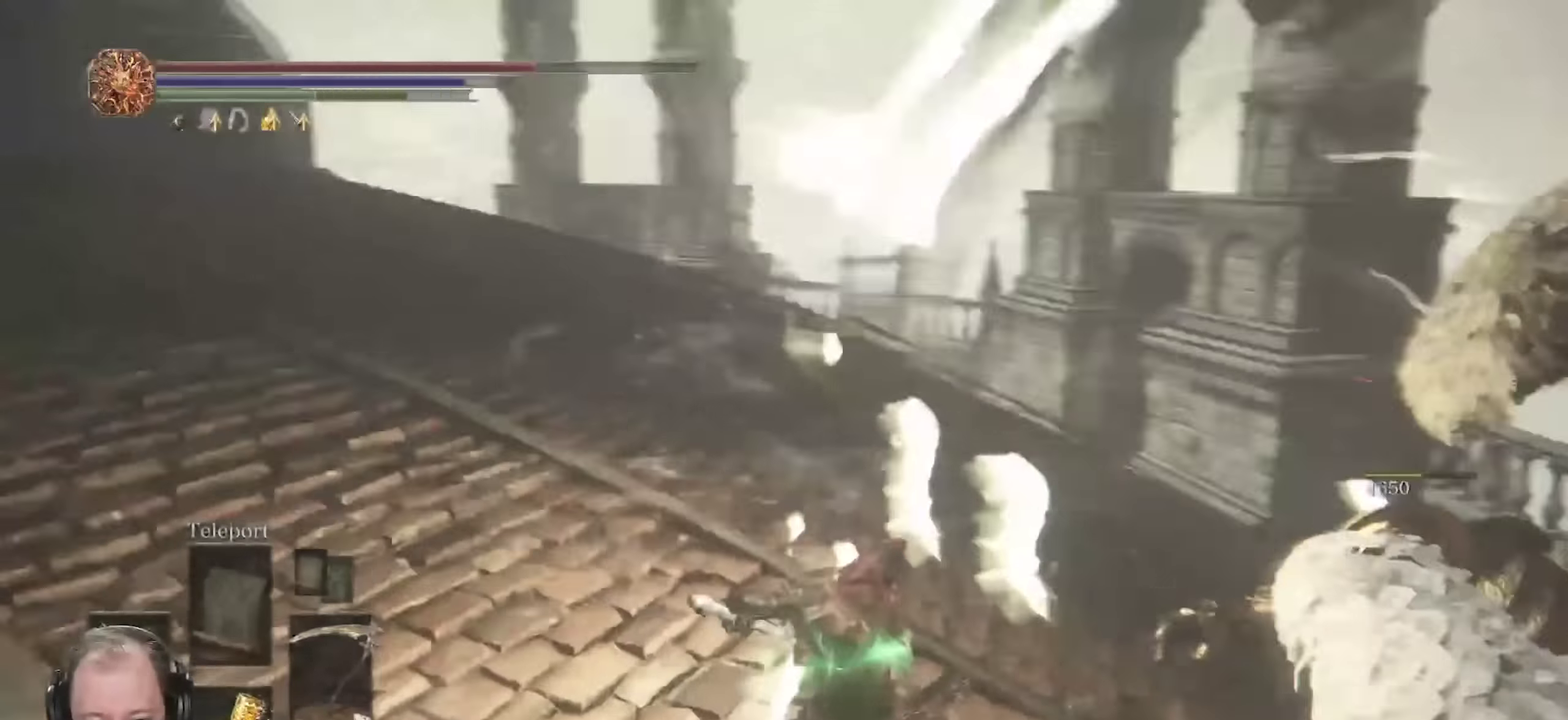
{"dt_ms": 350, "buttons": ["L2"], "left_stick": "up-left", "right_stick": "center", "events": [[67, "left_stick", "left"], [150, "left_stick", "up-left"], [167, "right_stick", "center"], [283, "L2", "down"], [283, "right_stick", "up-left"], [350, "right_stick", "center"]]}
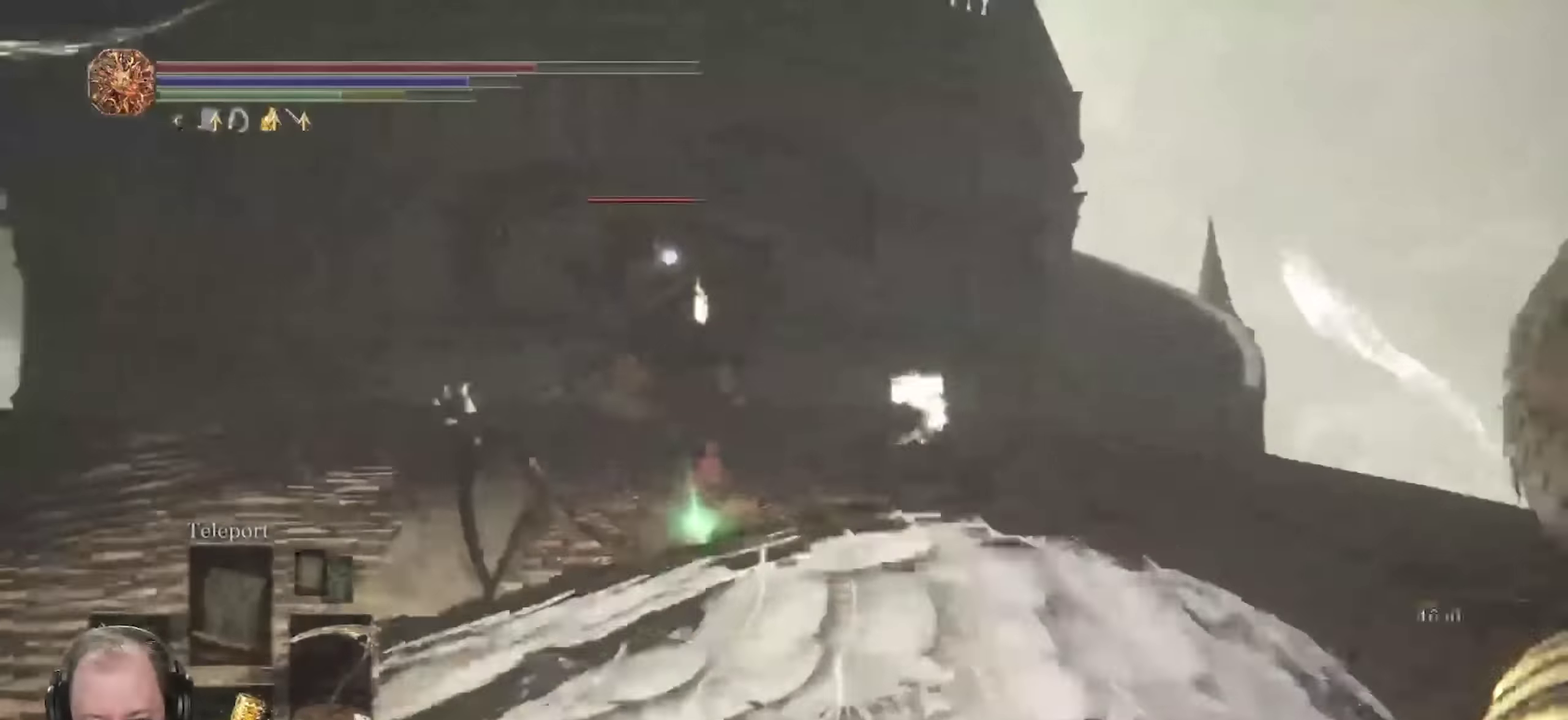
{"dt_ms": 350, "buttons": [], "left_stick": "up", "right_stick": "center", "events": [[33, "L2", "up"], [167, "left_stick", "up"]]}
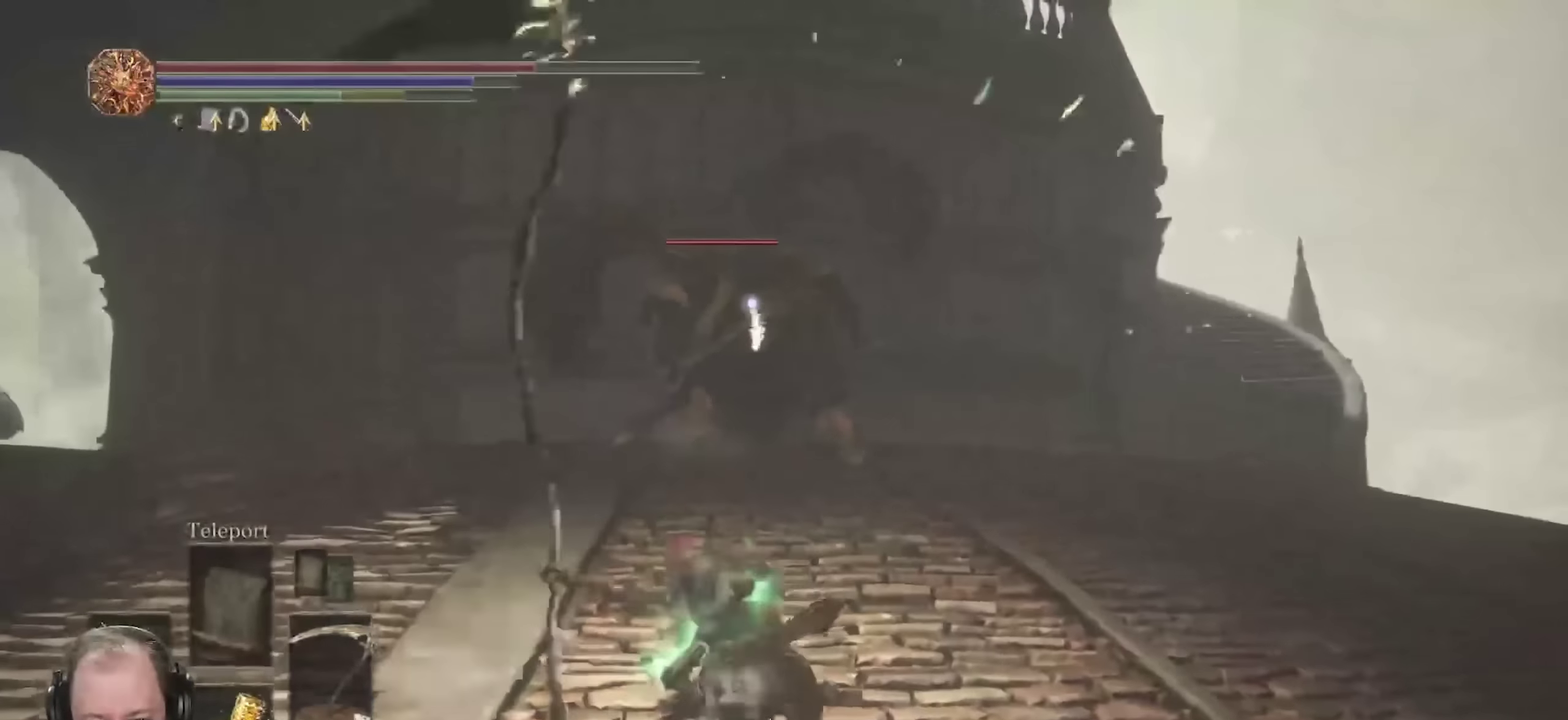
{"dt_ms": 700, "buttons": ["R2"], "left_stick": "up", "right_stick": "center", "events": [[133, "R2", "down"], [233, "R2", "up"], [300, "R2", "down"], [367, "R2", "up"], [417, "R2", "down"], [500, "R2", "up"], [550, "R2", "down"]]}
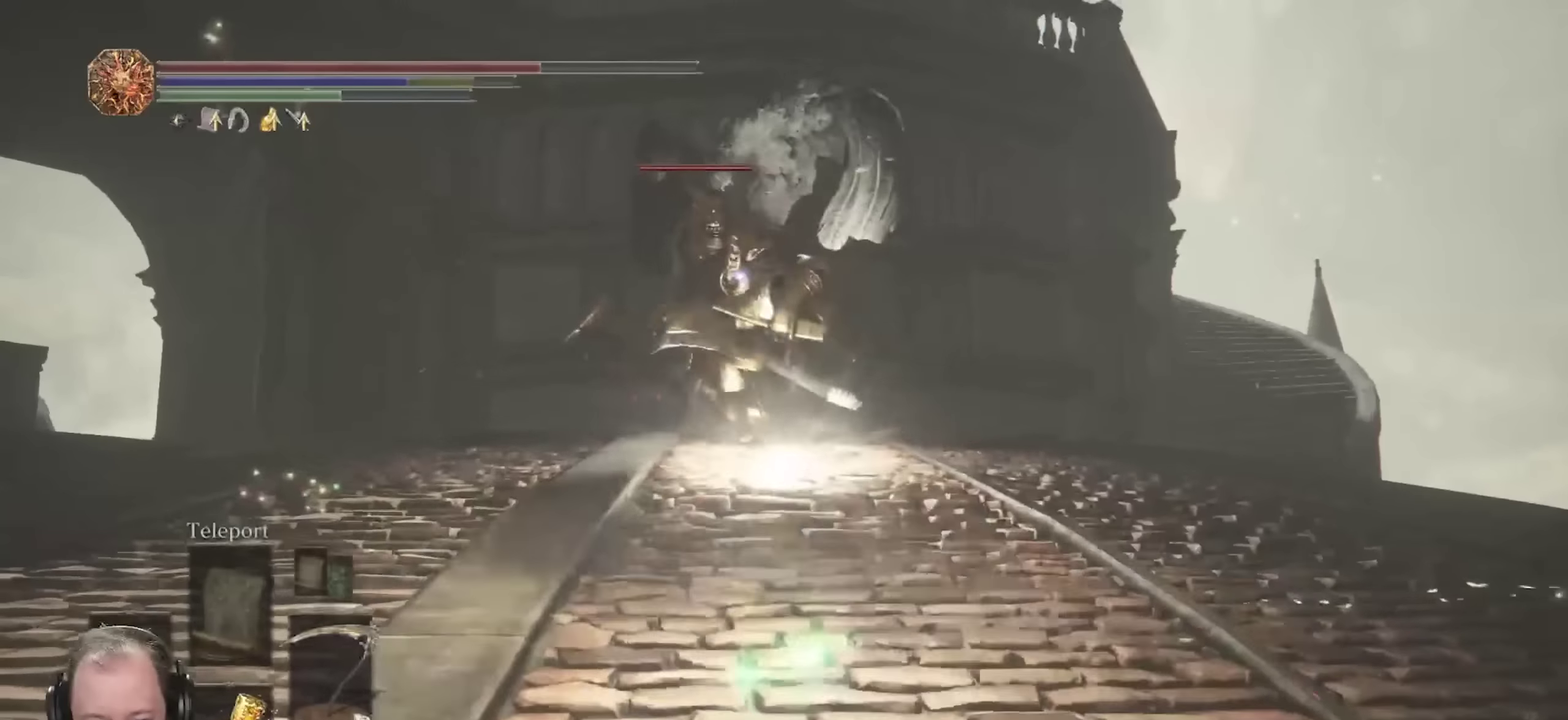
{"dt_ms": 700, "buttons": [], "left_stick": "up", "right_stick": "center", "events": [[50, "R2", "up"]]}
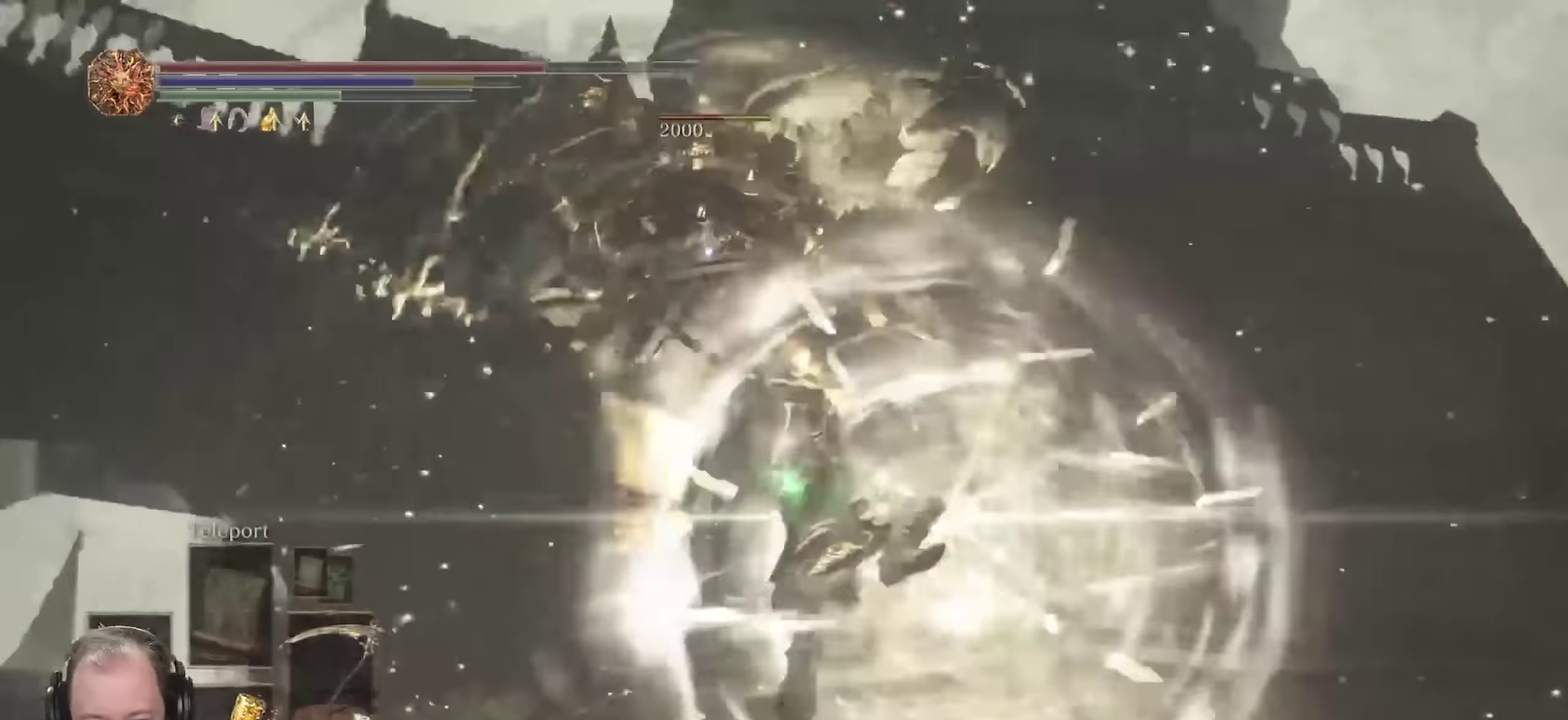
{"dt_ms": 250, "buttons": [], "left_stick": "up", "right_stick": "center", "events": []}